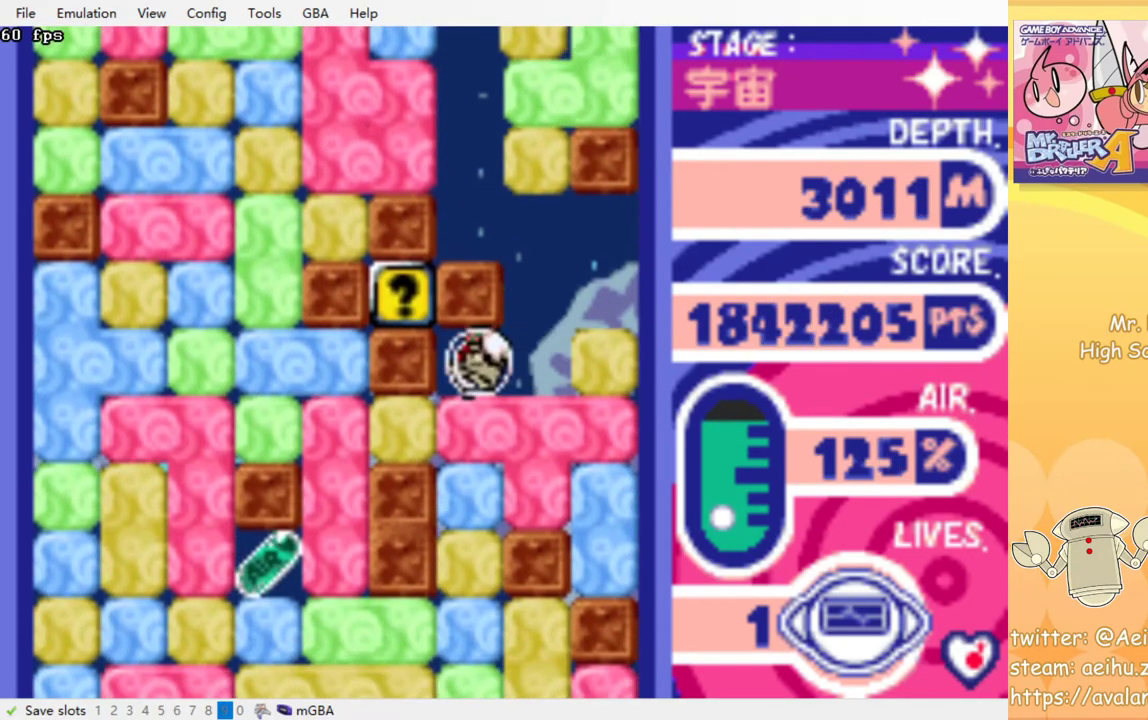
Gameplay with a controller (PlayStation layout); each line is a JSON object with the inputs held at the frame after it. "events" lists button and stick changes between this image and that frame as [ms after this image, input, new state], when the widget could be followed in between. Not read: left_stick right_stick.
{"buttons": ["DPAD_DOWN"], "events": [[17, "DPAD_DOWN", "down"], [17, "DPAD_LEFT", "up"], [67, "CROSS", "down"], [183, "CROSS", "up"], [250, "DPAD_DOWN", "up"], [300, "DPAD_LEFT", "down"], [367, "CROSS", "down"], [450, "DPAD_LEFT", "up"], [467, "CROSS", "up"], [467, "DPAD_DOWN", "down"]]}
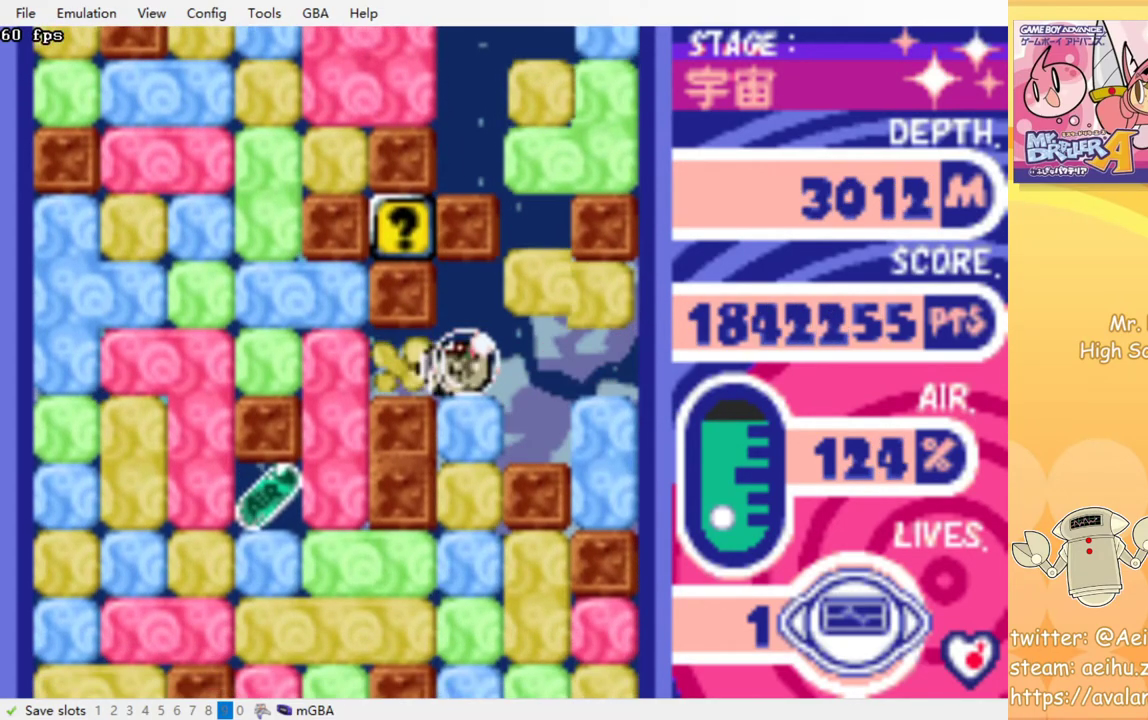
{"buttons": ["CROSS", "DPAD_DOWN"], "events": [[133, "CROSS", "down"], [267, "CROSS", "up"], [450, "CROSS", "down"]]}
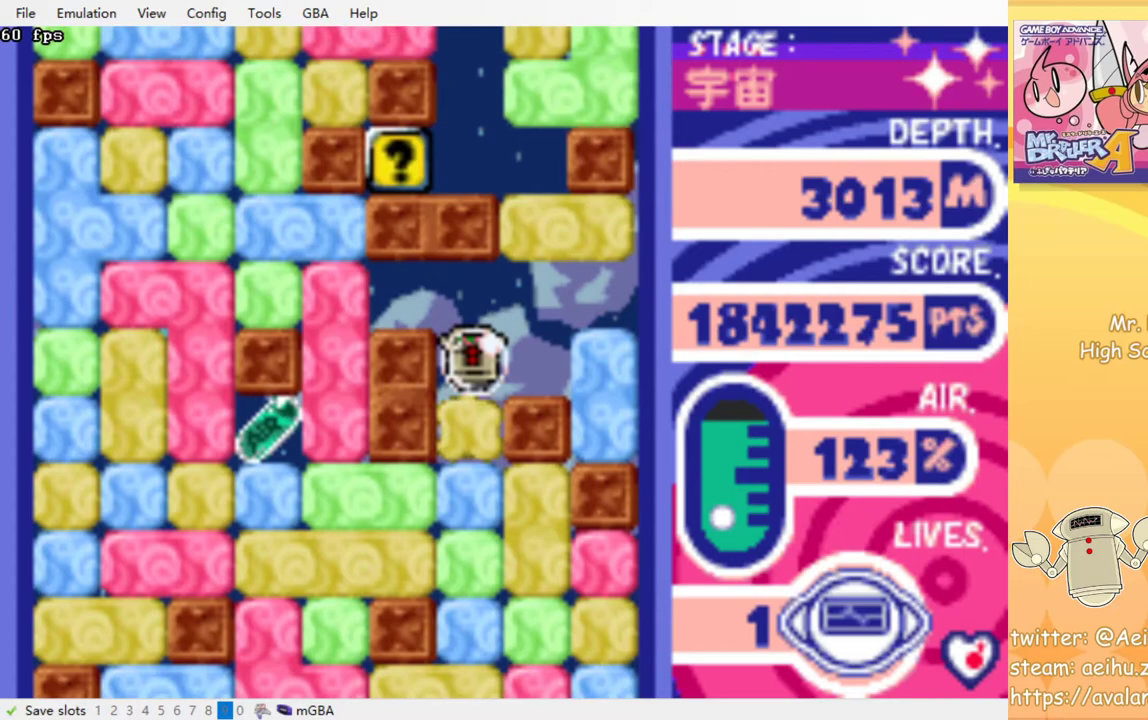
{"buttons": [], "events": [[83, "CROSS", "up"], [400, "DPAD_DOWN", "up"]]}
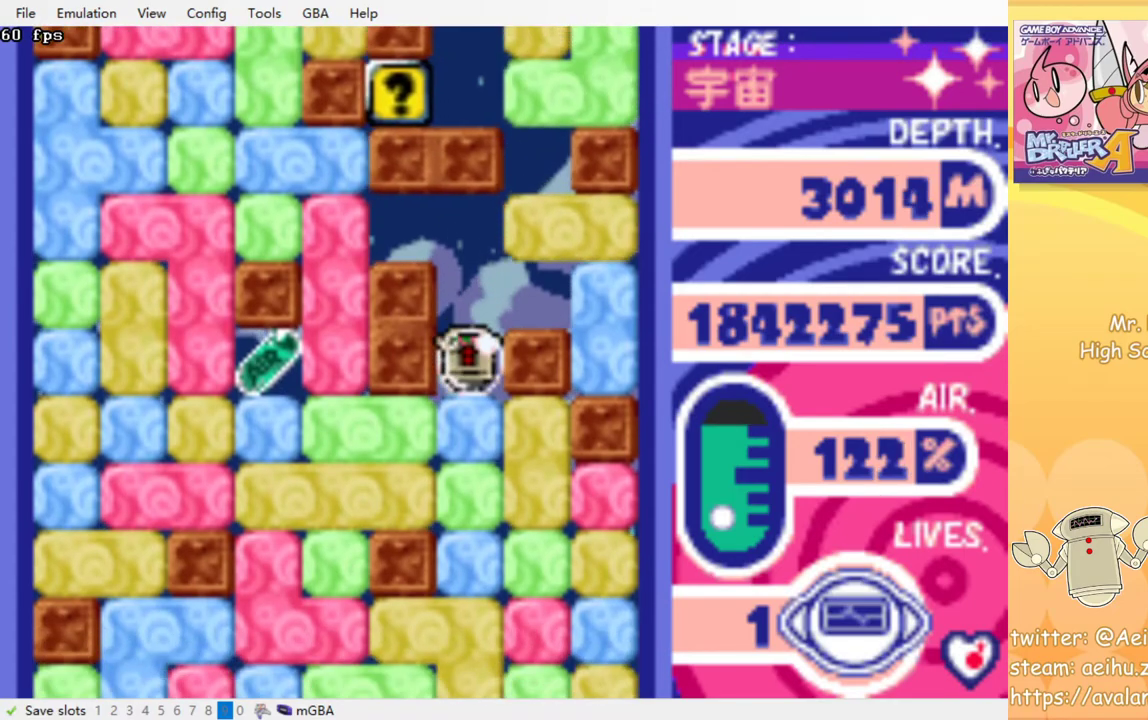
{"buttons": [], "events": []}
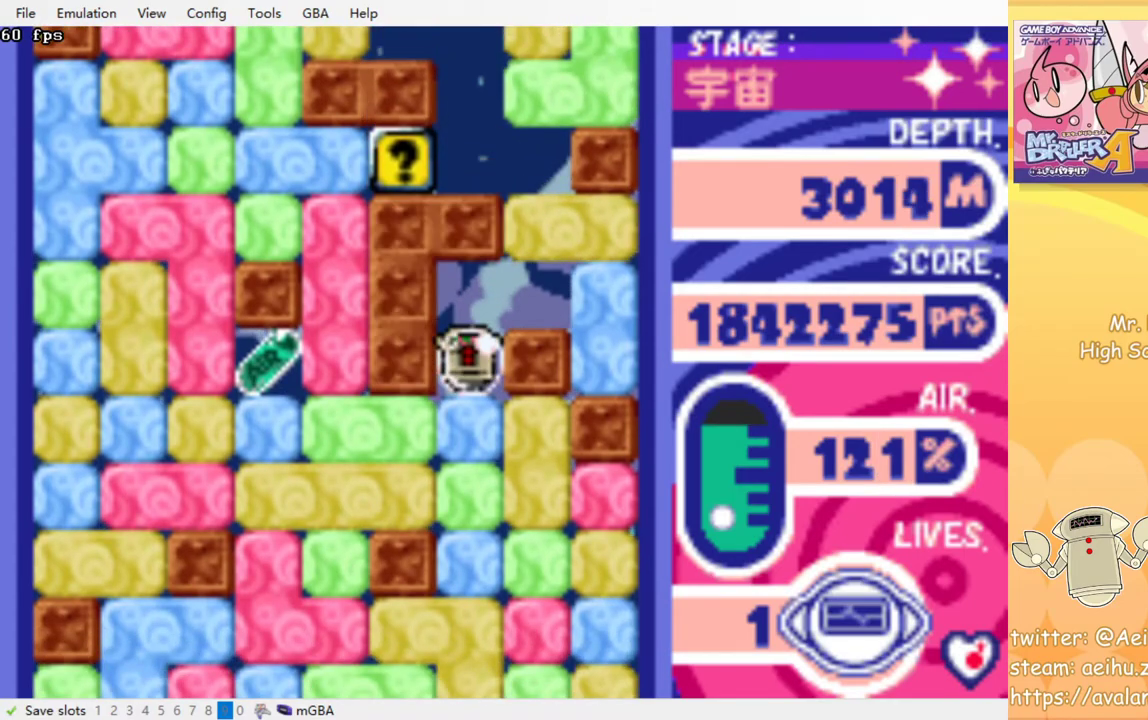
{"buttons": [], "events": []}
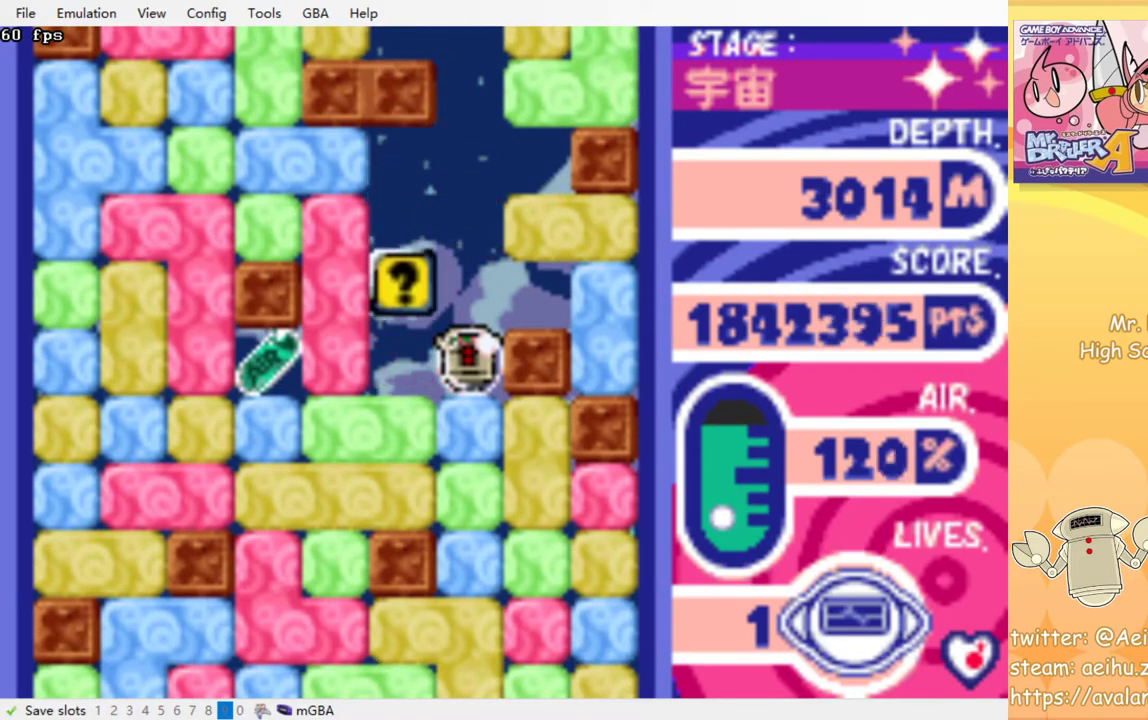
{"buttons": ["CROSS", "DPAD_LEFT"], "events": [[200, "DPAD_LEFT", "down"], [500, "CROSS", "down"]]}
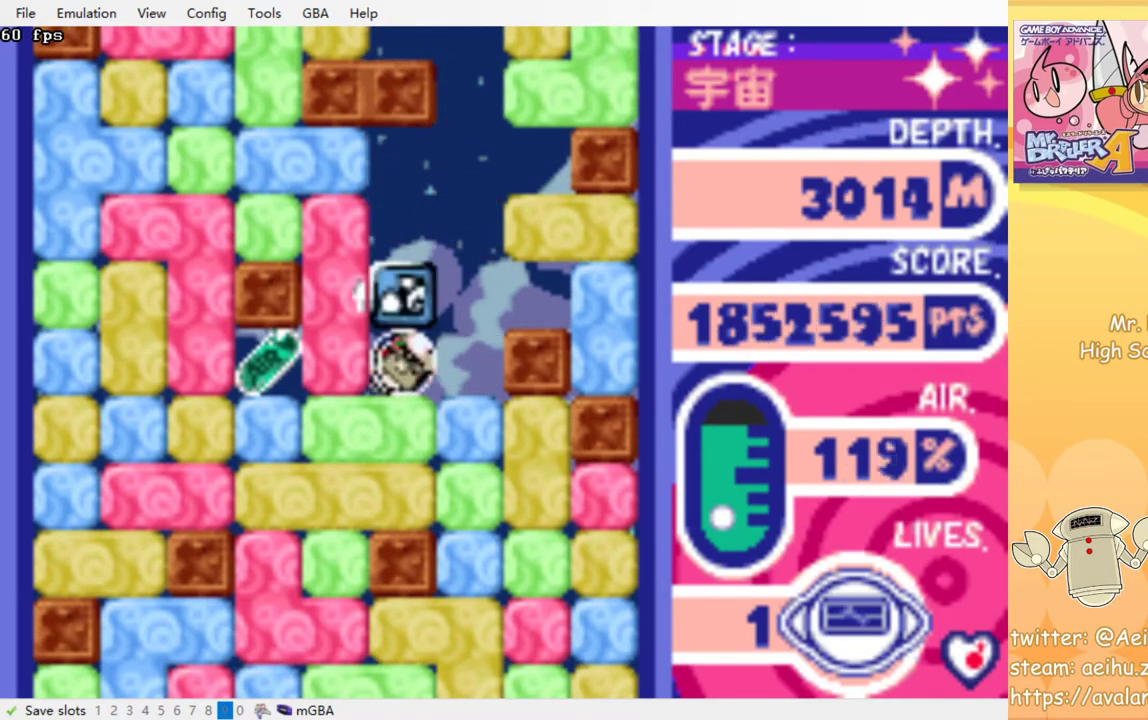
{"buttons": ["DPAD_LEFT"], "events": [[133, "CROSS", "up"]]}
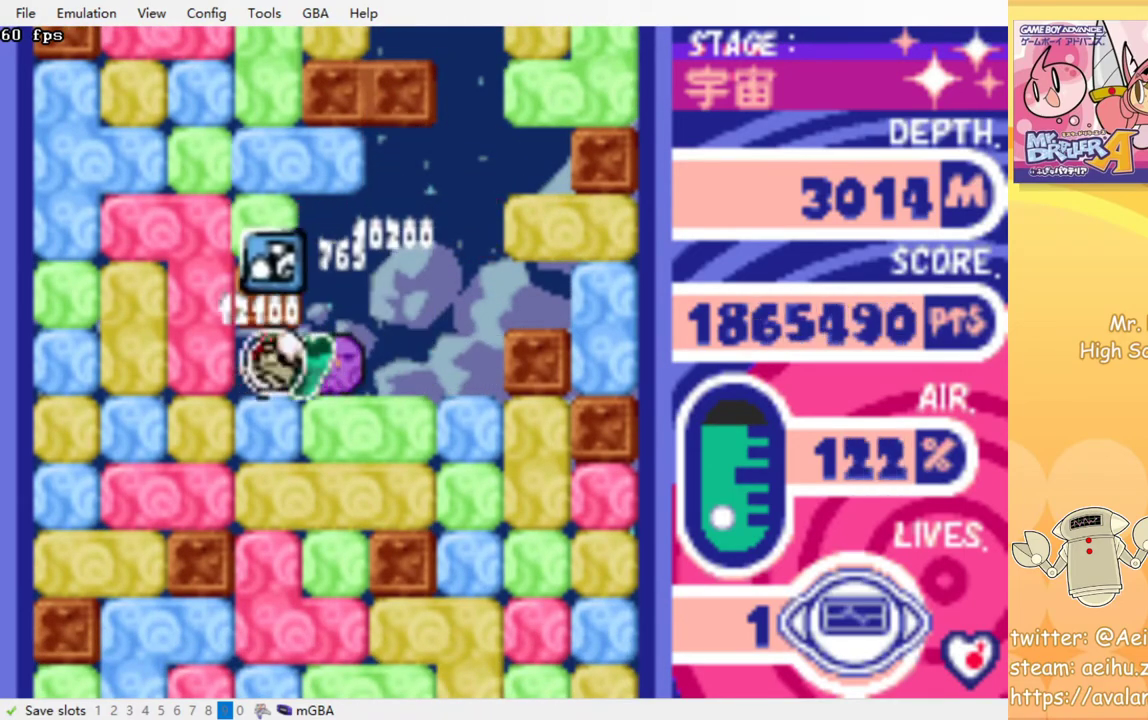
{"buttons": ["DPAD_DOWN"], "events": [[17, "DPAD_DOWN", "down"], [33, "DPAD_LEFT", "up"], [67, "CROSS", "down"], [183, "CROSS", "up"], [250, "CROSS", "down"], [333, "CROSS", "up"], [400, "CROSS", "down"], [500, "CROSS", "up"]]}
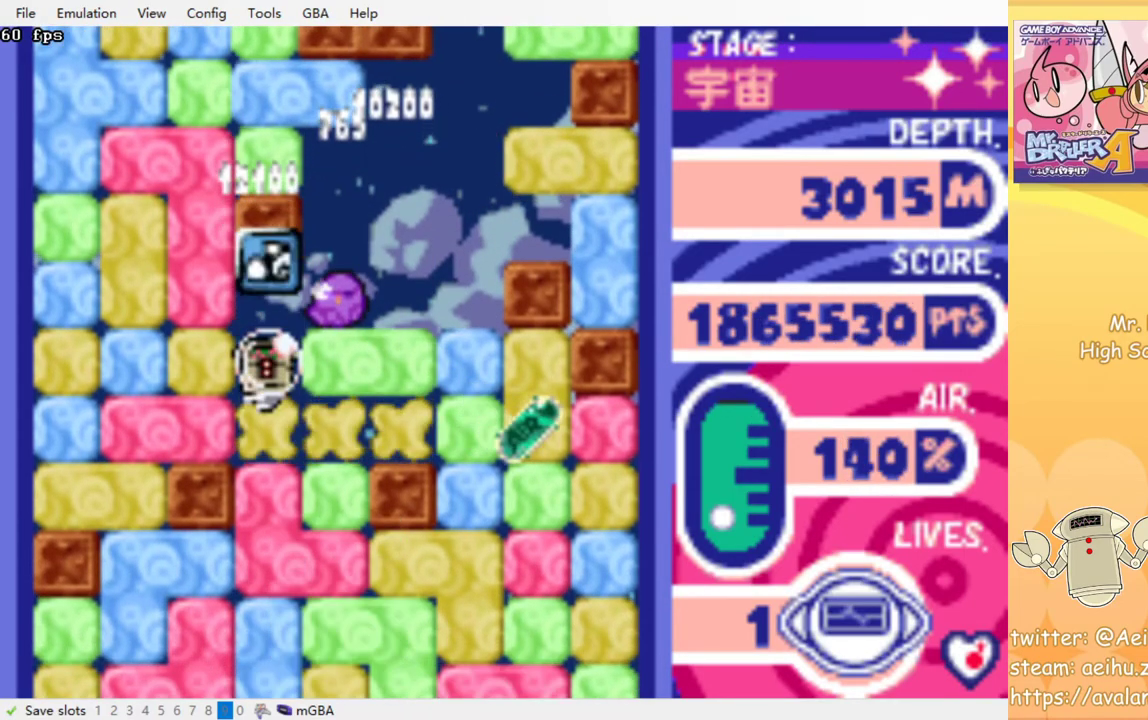
{"buttons": ["CROSS", "DPAD_DOWN"], "events": [[50, "CROSS", "down"], [133, "CROSS", "up"], [183, "CROSS", "down"], [283, "CROSS", "up"], [350, "CROSS", "down"], [433, "CROSS", "up"], [483, "CROSS", "down"]]}
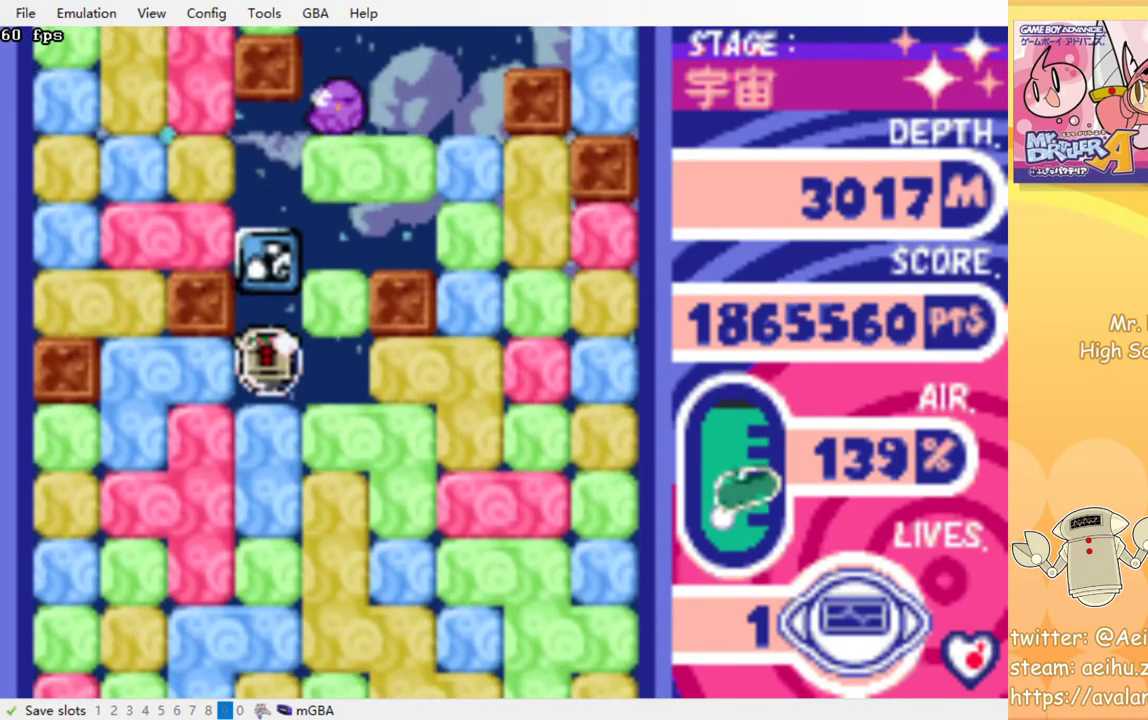
{"buttons": ["CROSS", "DPAD_DOWN"], "events": [[67, "CROSS", "up"], [133, "CROSS", "down"], [217, "CROSS", "up"], [283, "CROSS", "down"], [367, "CROSS", "up"], [433, "CROSS", "down"]]}
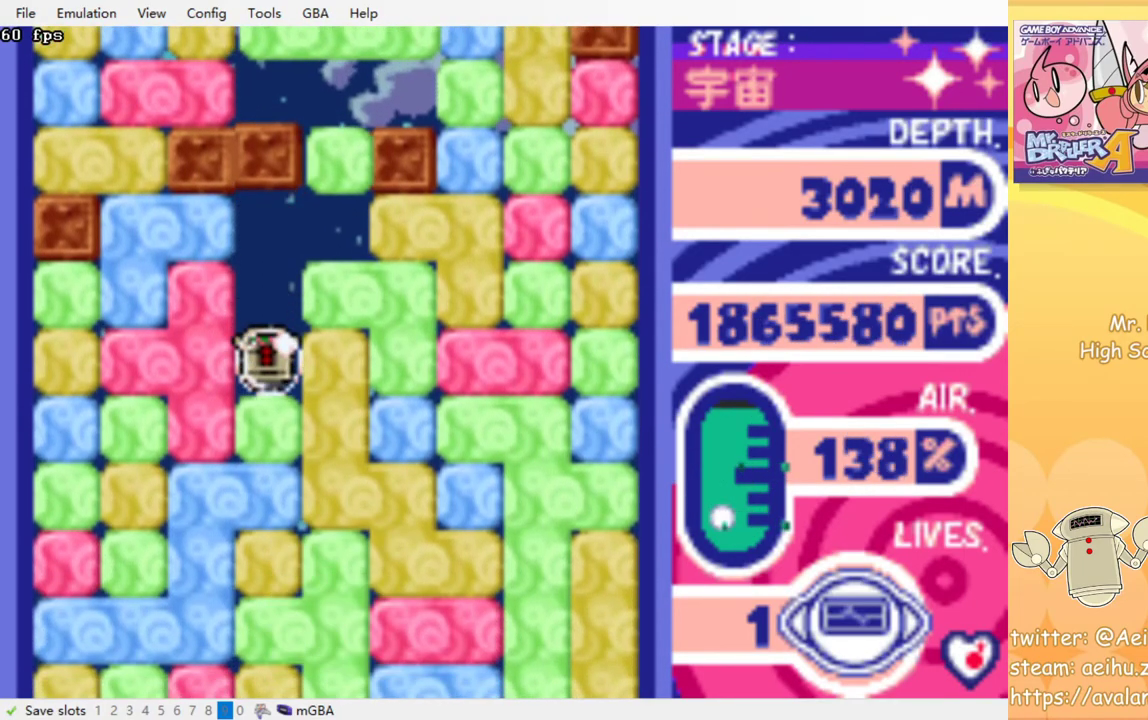
{"buttons": ["DPAD_DOWN"], "events": [[33, "CROSS", "up"], [83, "CROSS", "down"], [183, "CROSS", "up"], [233, "CROSS", "down"], [333, "CROSS", "up"], [383, "CROSS", "down"], [467, "CROSS", "up"]]}
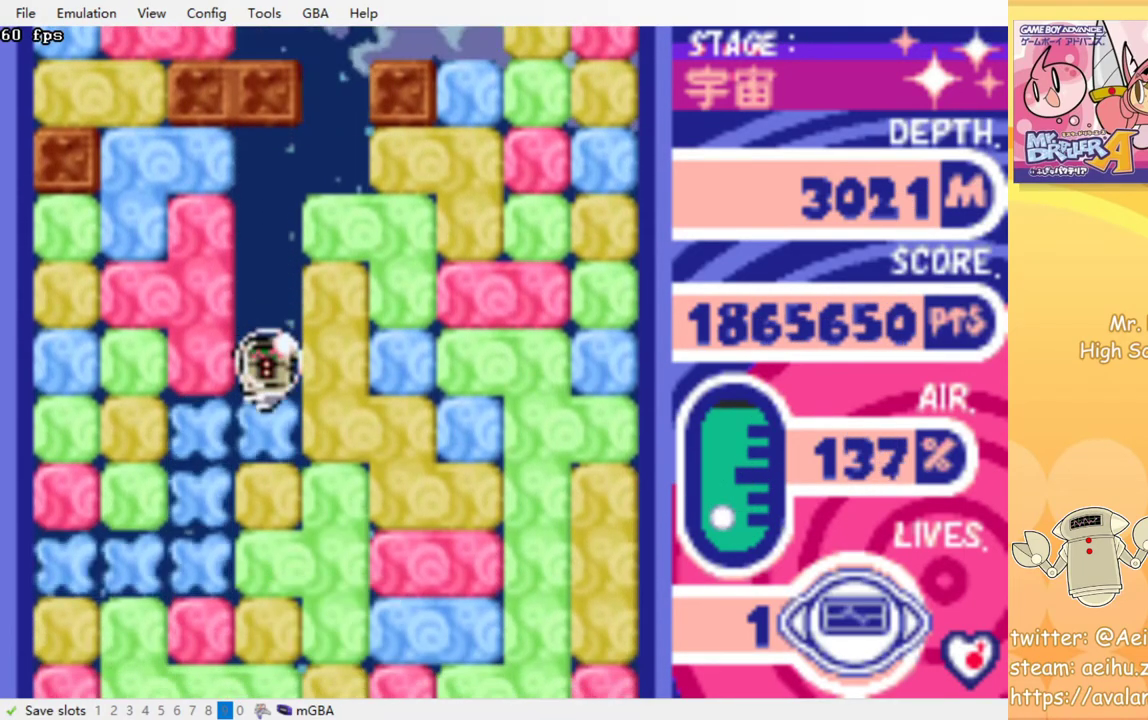
{"buttons": ["CROSS", "DPAD_DOWN"], "events": [[33, "CROSS", "down"], [100, "CROSS", "up"], [183, "CROSS", "down"], [250, "CROSS", "up"], [333, "CROSS", "down"], [400, "CROSS", "up"], [483, "CROSS", "down"]]}
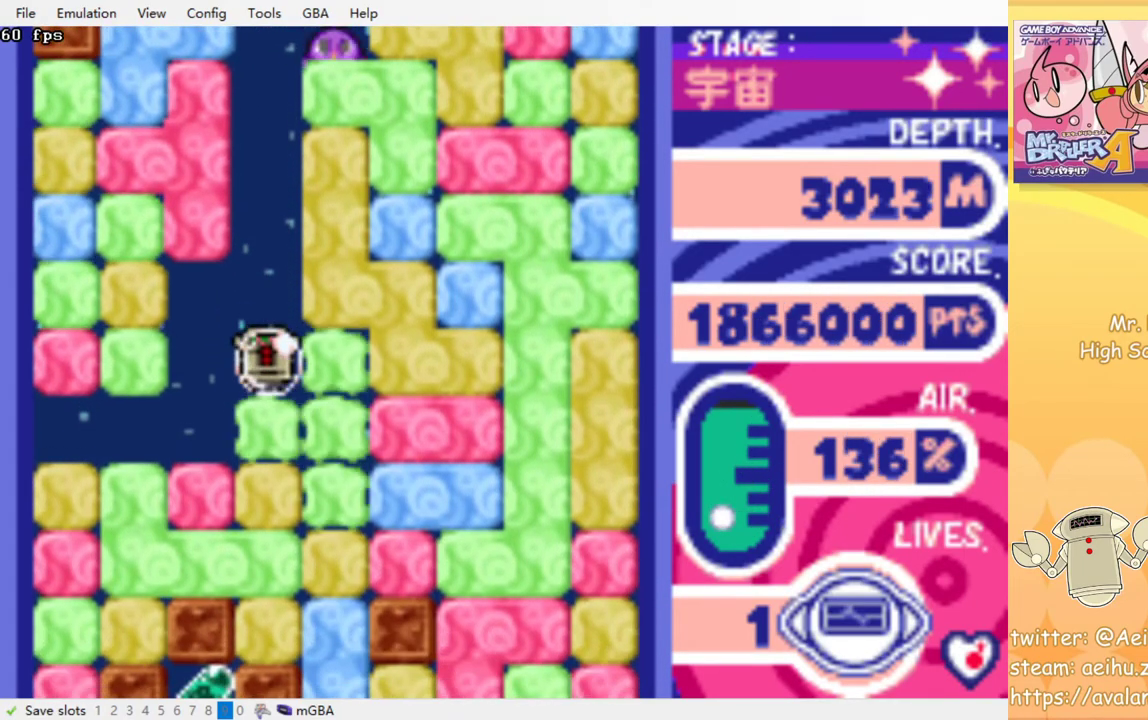
{"buttons": ["CROSS", "DPAD_DOWN"], "events": [[50, "CROSS", "up"], [117, "CROSS", "down"], [200, "CROSS", "up"], [283, "CROSS", "down"], [367, "CROSS", "up"], [433, "CROSS", "down"]]}
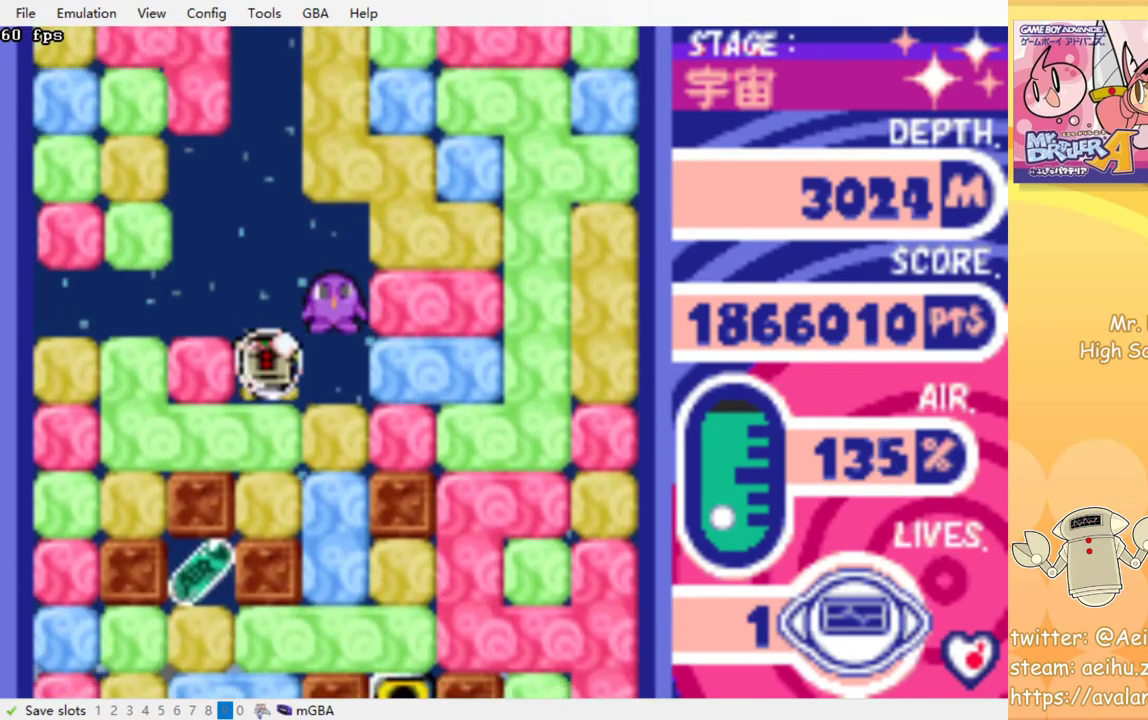
{"buttons": ["CROSS", "DPAD_DOWN"], "events": [[33, "CROSS", "up"], [100, "CROSS", "down"], [200, "CROSS", "up"], [267, "CROSS", "down"], [383, "CROSS", "up"], [450, "CROSS", "down"]]}
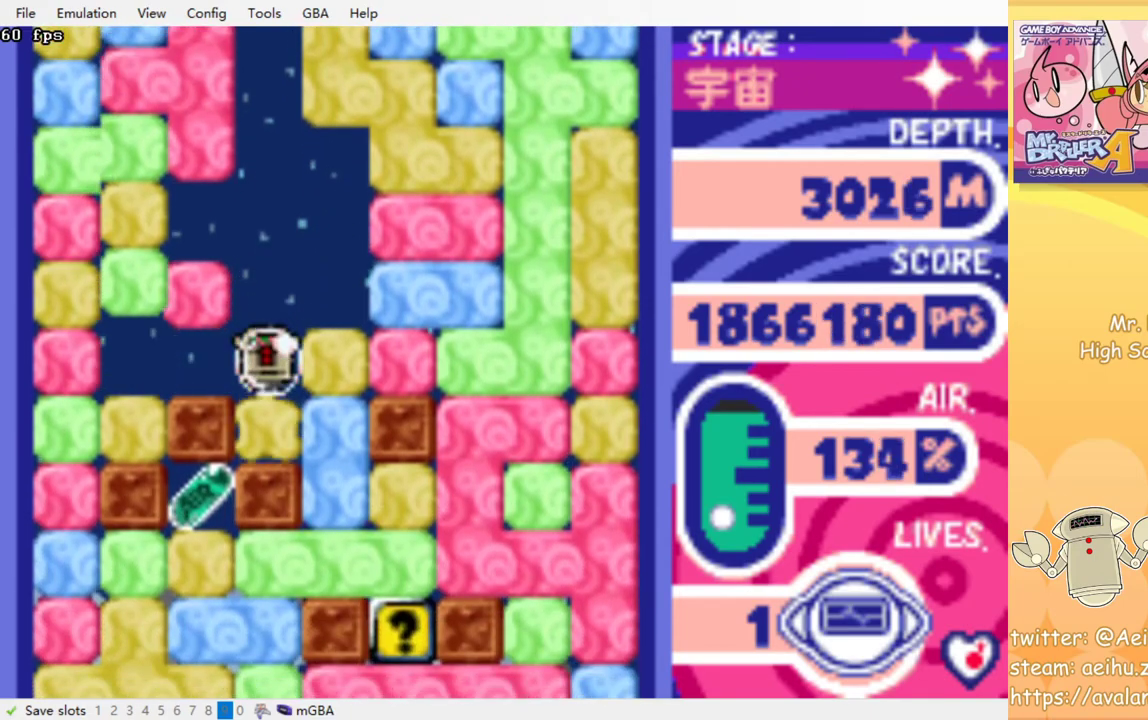
{"buttons": ["DPAD_RIGHT"], "events": [[83, "CROSS", "up"], [150, "DPAD_DOWN", "up"], [150, "DPAD_RIGHT", "down"], [167, "DPAD_RIGHT", "up"], [183, "DPAD_RIGHT", "down"], [283, "CROSS", "down"], [417, "CROSS", "up"]]}
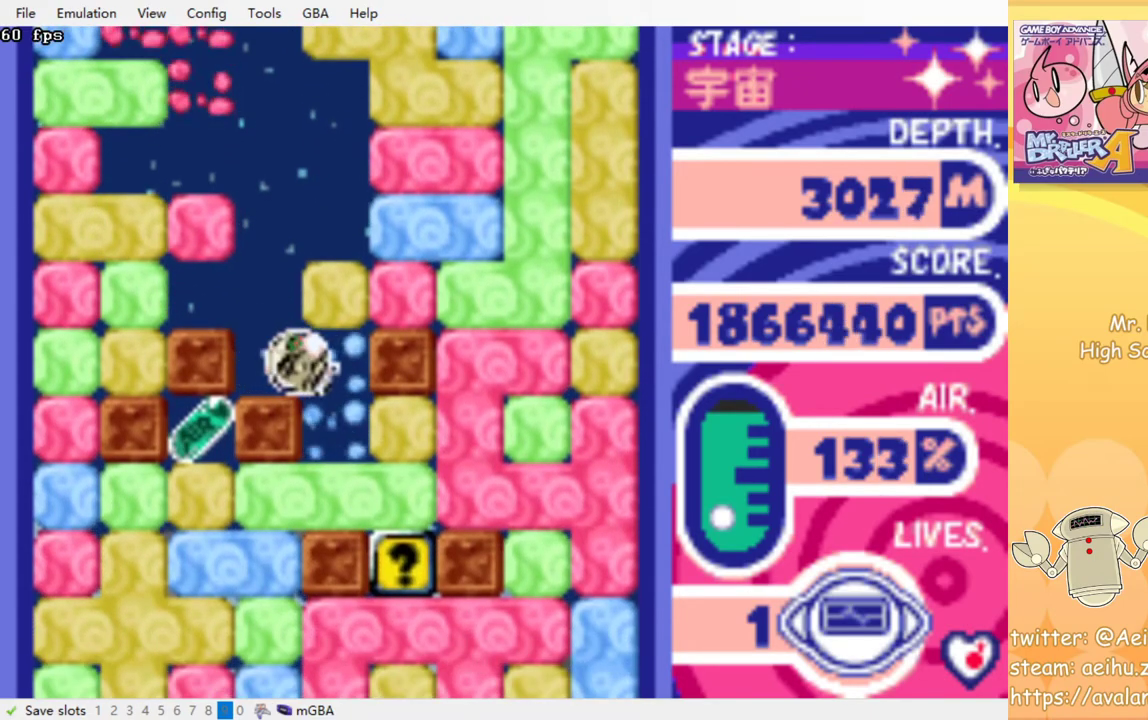
{"buttons": ["DPAD_DOWN", "DPAD_RIGHT"], "events": [[217, "CROSS", "down"], [317, "CROSS", "up"], [483, "DPAD_DOWN", "down"]]}
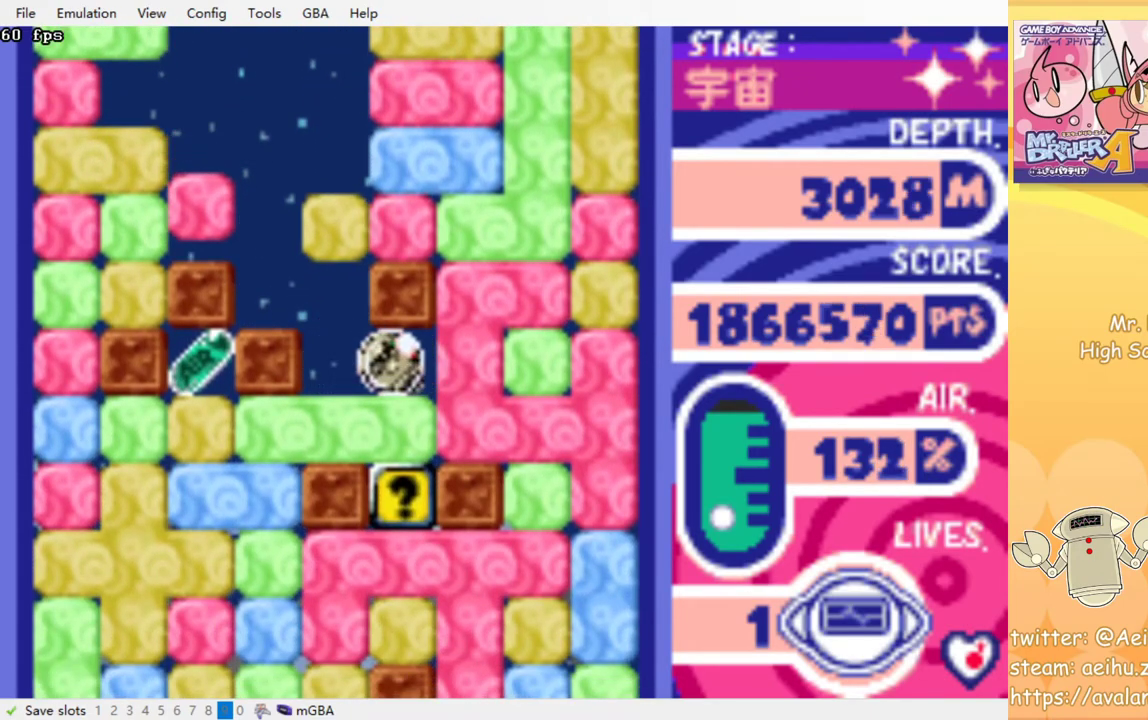
{"buttons": ["CROSS", "DPAD_DOWN"], "events": [[17, "DPAD_RIGHT", "up"], [67, "CROSS", "down"], [183, "CROSS", "up"], [233, "CROSS", "down"], [333, "CROSS", "up"], [467, "CROSS", "down"]]}
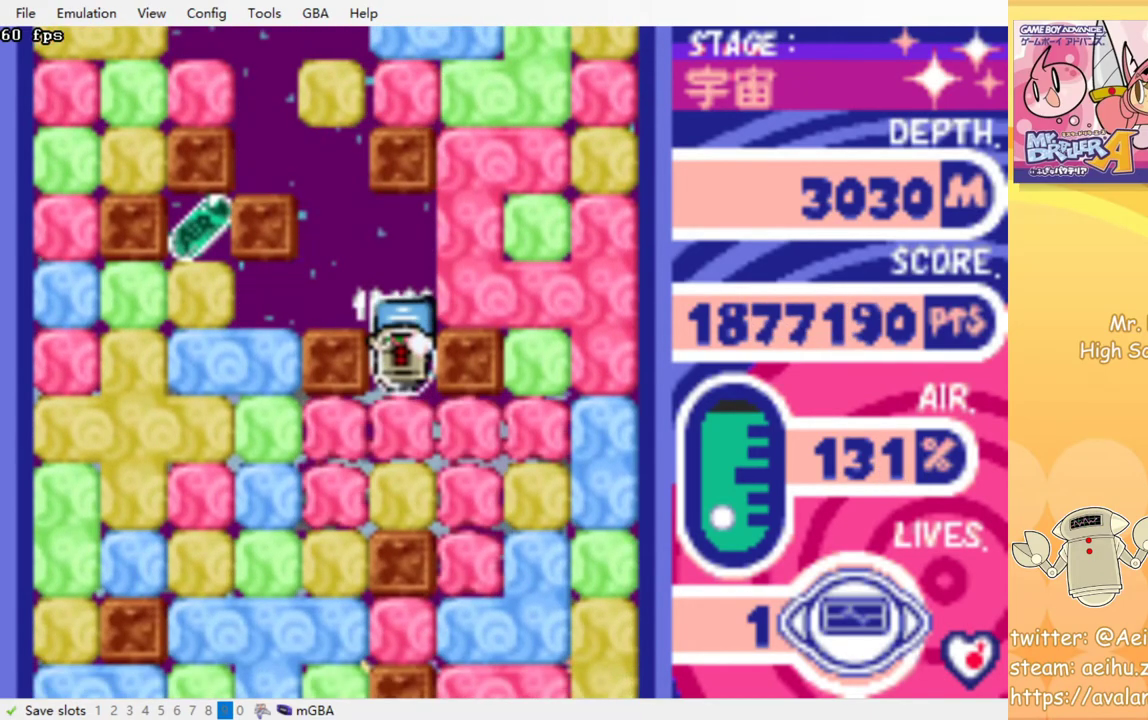
{"buttons": ["DPAD_DOWN"], "events": [[83, "CROSS", "up"], [150, "DPAD_DOWN", "up"], [150, "DPAD_RIGHT", "down"], [400, "DPAD_DOWN", "down"], [433, "DPAD_RIGHT", "up"]]}
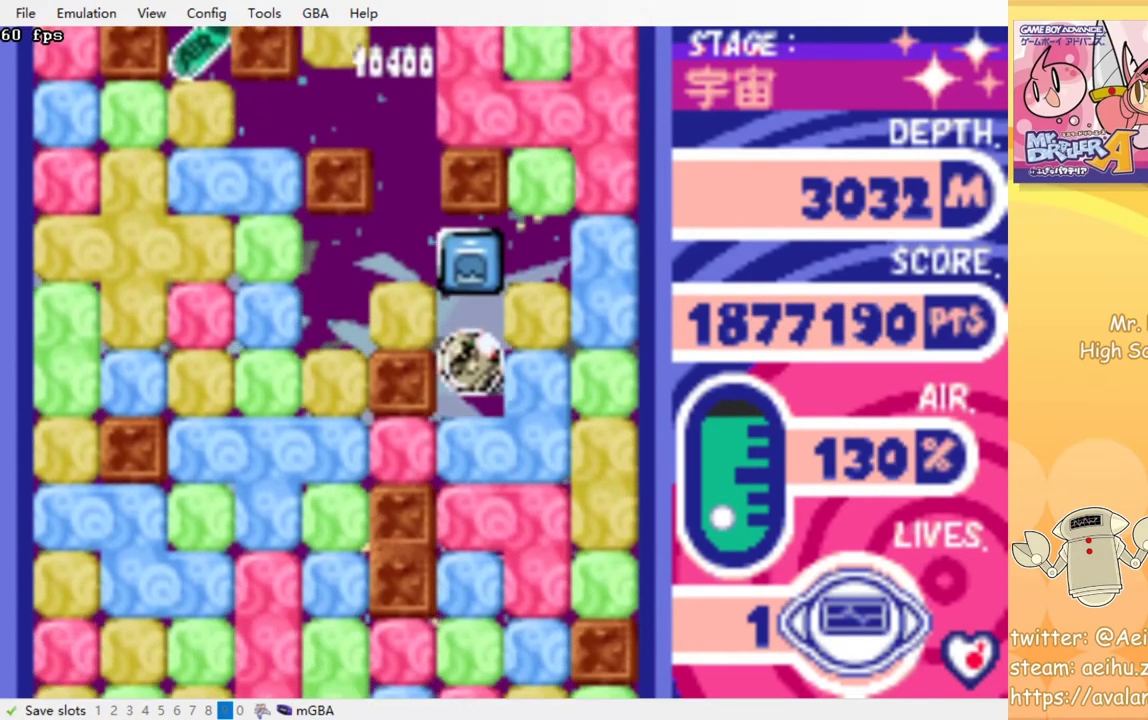
{"buttons": ["DPAD_DOWN"], "events": [[67, "CROSS", "down"], [183, "CROSS", "up"], [250, "CROSS", "down"], [333, "CROSS", "up"], [383, "CROSS", "down"], [467, "CROSS", "up"]]}
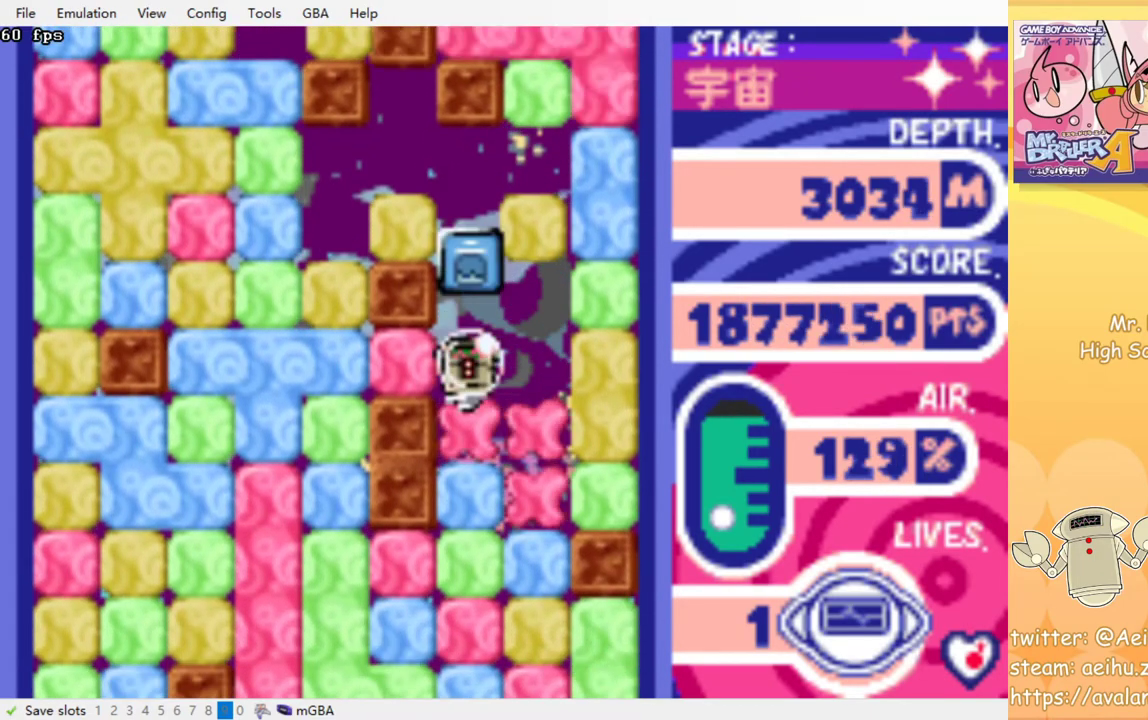
{"buttons": ["CROSS", "DPAD_DOWN"], "events": [[33, "CROSS", "down"], [117, "CROSS", "up"], [183, "CROSS", "down"], [267, "CROSS", "up"], [333, "CROSS", "down"], [400, "CROSS", "up"], [483, "CROSS", "down"]]}
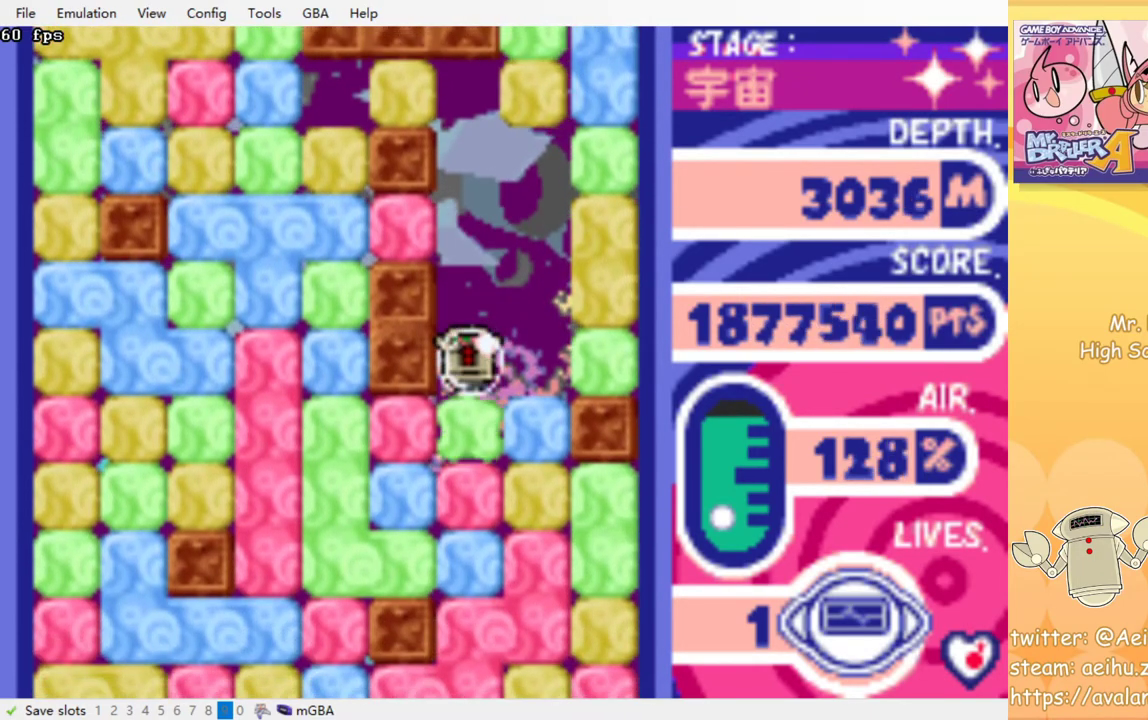
{"buttons": ["DPAD_DOWN"], "events": [[50, "CROSS", "up"], [117, "CROSS", "down"], [183, "CROSS", "up"], [267, "CROSS", "down"], [333, "CROSS", "up"], [417, "CROSS", "down"], [483, "CROSS", "up"]]}
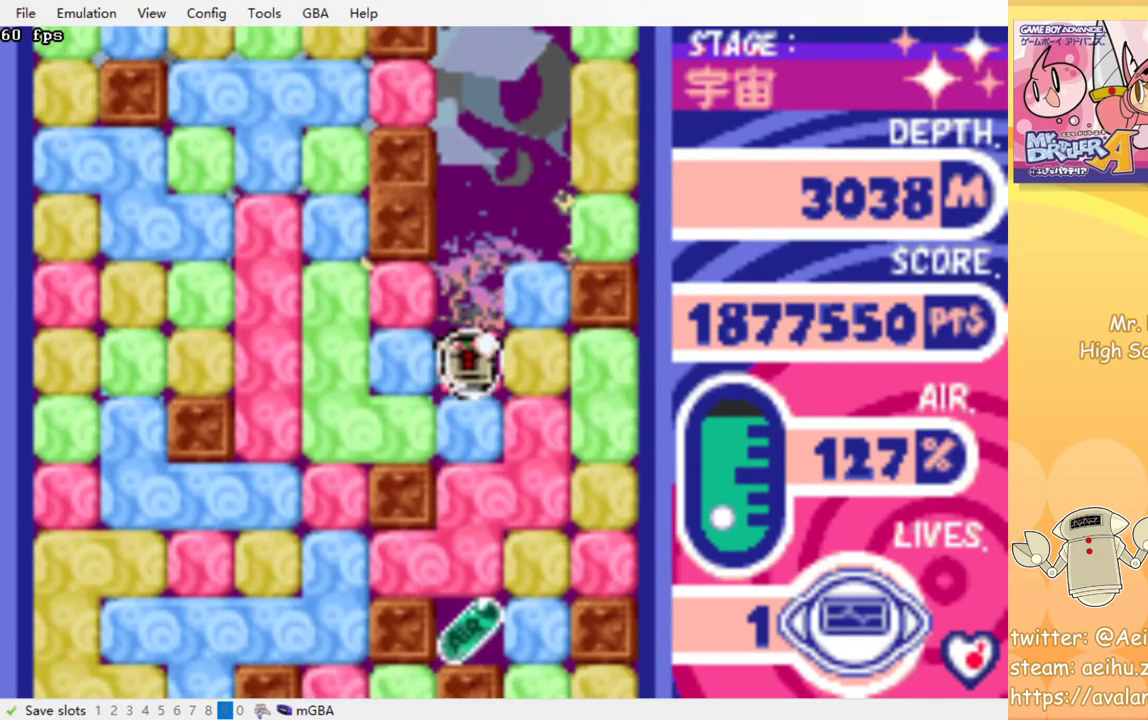
{"buttons": ["DPAD_DOWN"], "events": [[50, "CROSS", "down"], [150, "CROSS", "up"], [200, "CROSS", "down"], [300, "CROSS", "up"], [367, "CROSS", "down"], [450, "CROSS", "up"]]}
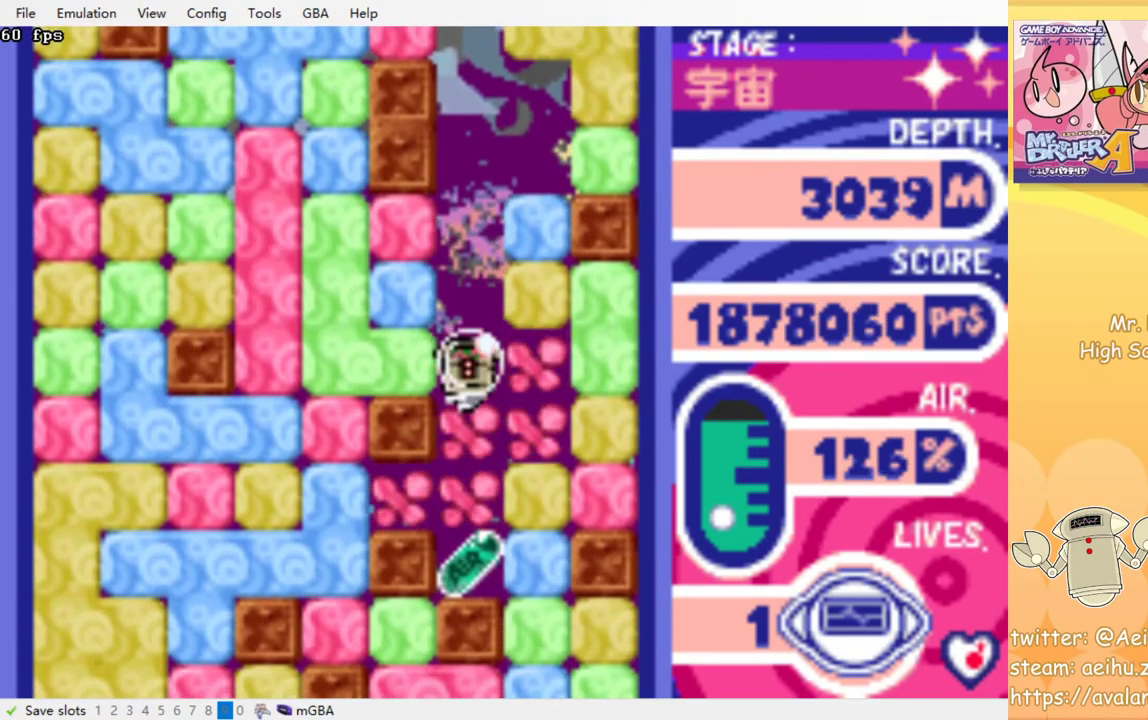
{"buttons": ["CROSS", "DPAD_RIGHT"], "events": [[33, "CROSS", "down"], [133, "CROSS", "up"], [200, "CROSS", "down"], [250, "CROSS", "up"], [317, "DPAD_DOWN", "up"], [333, "DPAD_RIGHT", "down"], [483, "CROSS", "down"]]}
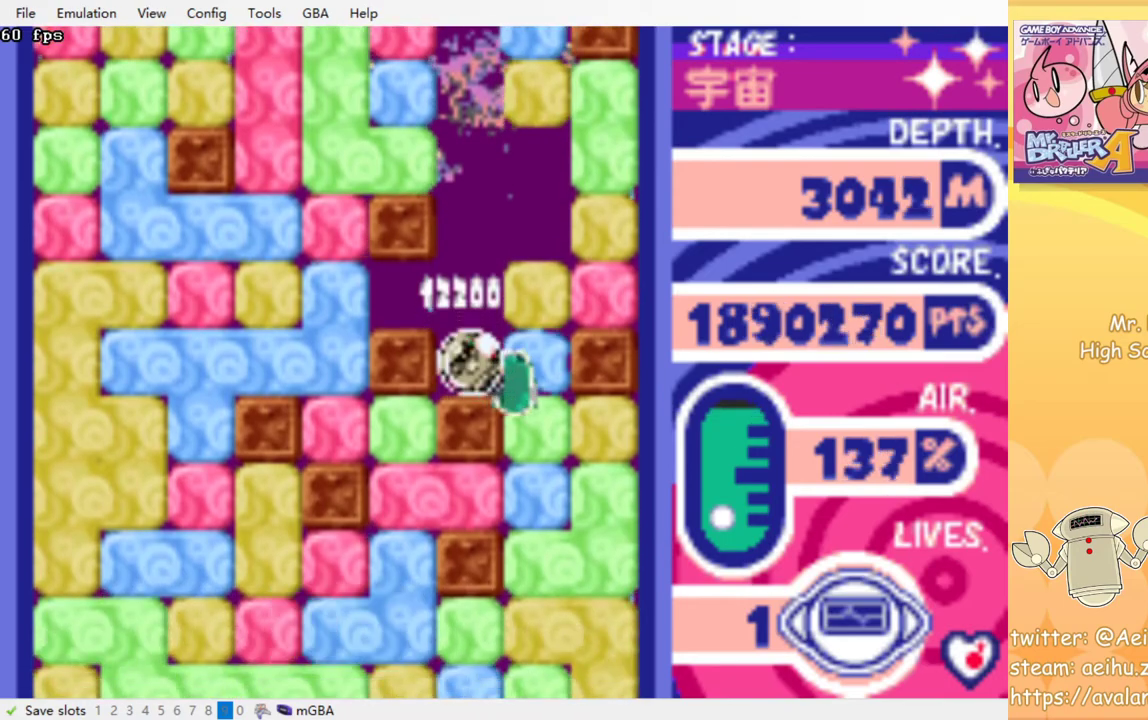
{"buttons": ["DPAD_DOWN"], "events": [[67, "CROSS", "up"], [300, "DPAD_DOWN", "down"], [333, "CROSS", "down"], [333, "DPAD_RIGHT", "up"], [450, "CROSS", "up"]]}
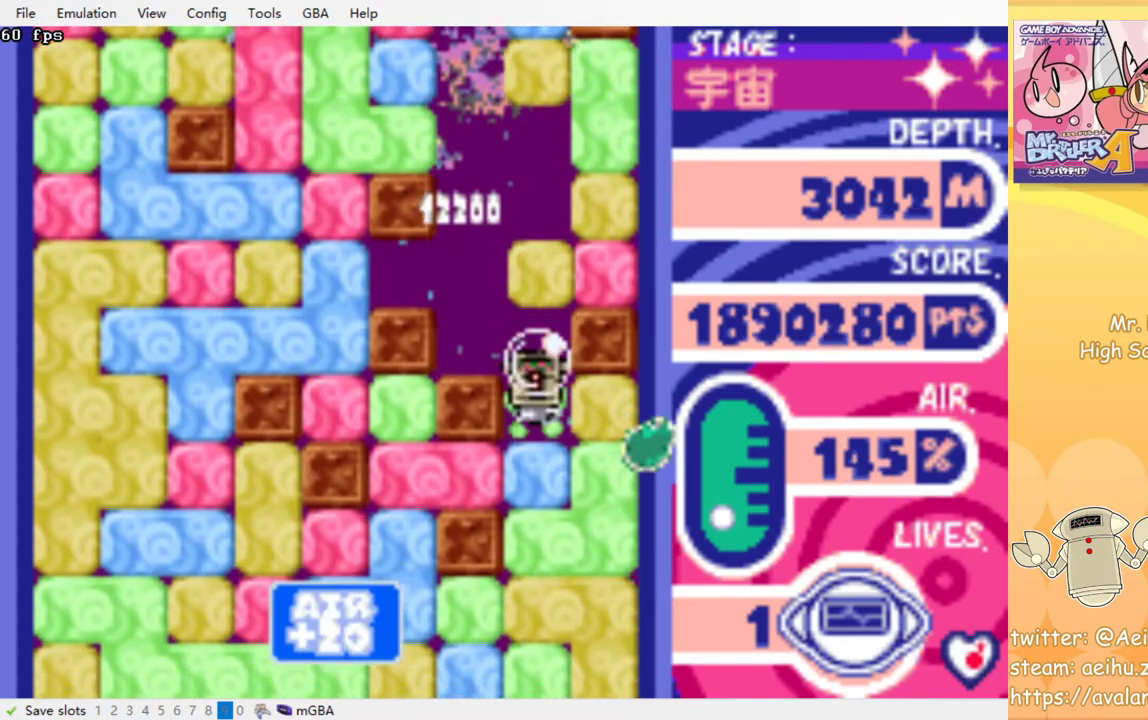
{"buttons": ["CROSS", "DPAD_DOWN"], "events": [[33, "CROSS", "down"], [117, "CROSS", "up"], [183, "CROSS", "down"], [283, "CROSS", "up"], [333, "CROSS", "down"], [433, "CROSS", "up"], [500, "CROSS", "down"]]}
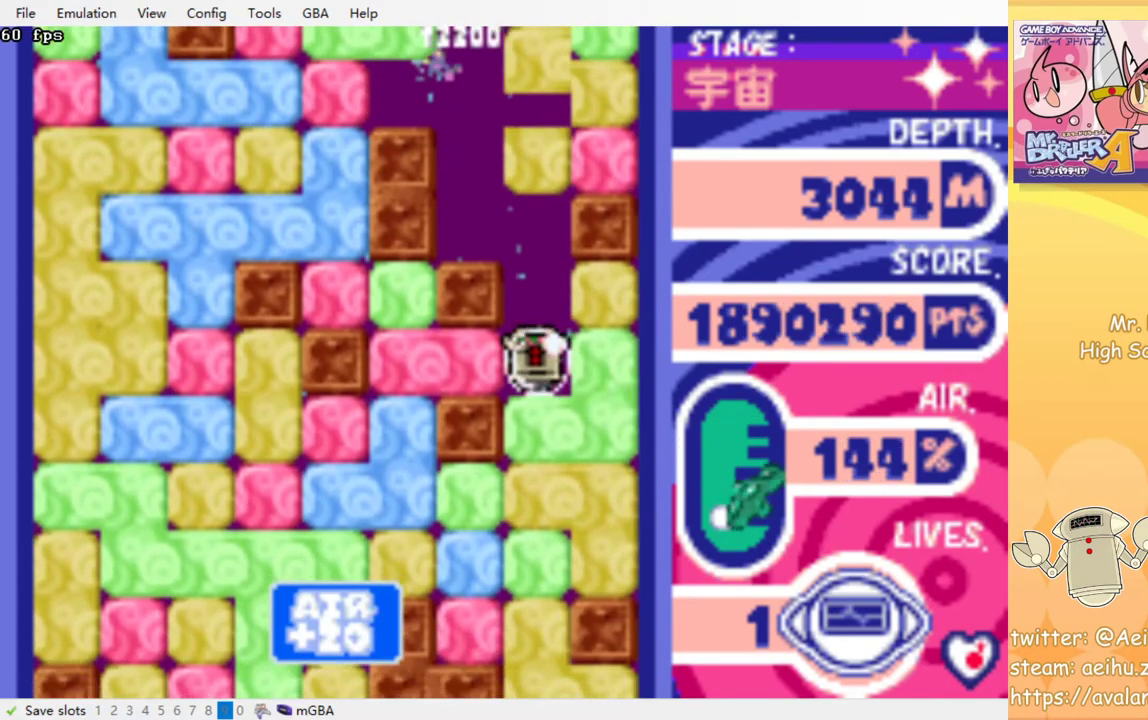
{"buttons": ["CROSS", "DPAD_DOWN"], "events": [[83, "CROSS", "up"], [150, "CROSS", "down"], [233, "CROSS", "up"], [300, "CROSS", "down"], [383, "CROSS", "up"], [450, "CROSS", "down"]]}
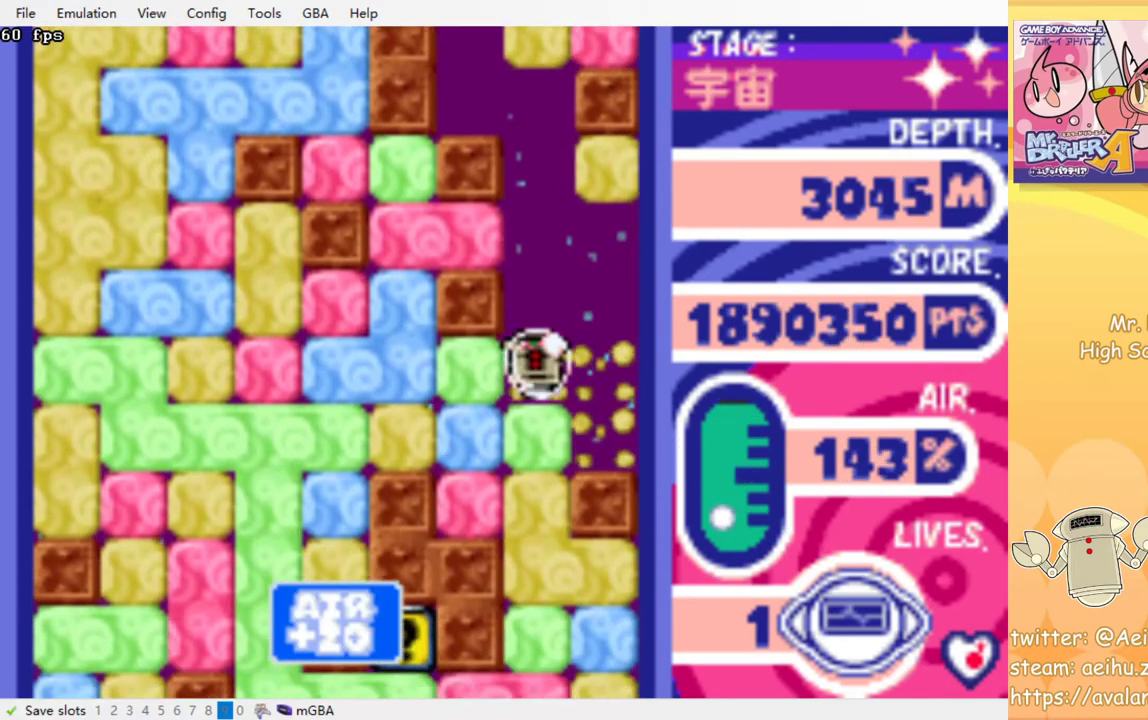
{"buttons": ["CROSS", "DPAD_DOWN"], "events": [[33, "CROSS", "up"], [117, "CROSS", "down"], [200, "CROSS", "up"], [267, "CROSS", "down"], [350, "CROSS", "up"], [417, "CROSS", "down"]]}
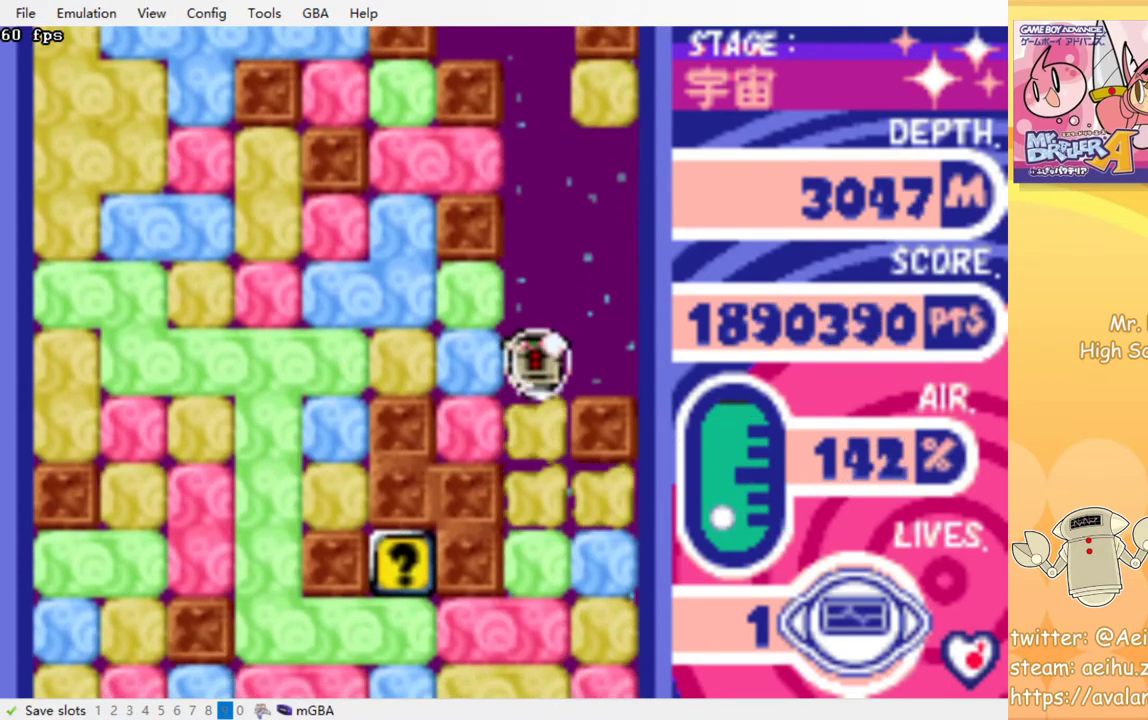
{"buttons": ["CROSS", "DPAD_DOWN"], "events": [[17, "CROSS", "up"], [83, "CROSS", "down"], [183, "CROSS", "up"], [267, "CROSS", "down"], [350, "CROSS", "up"], [417, "CROSS", "down"]]}
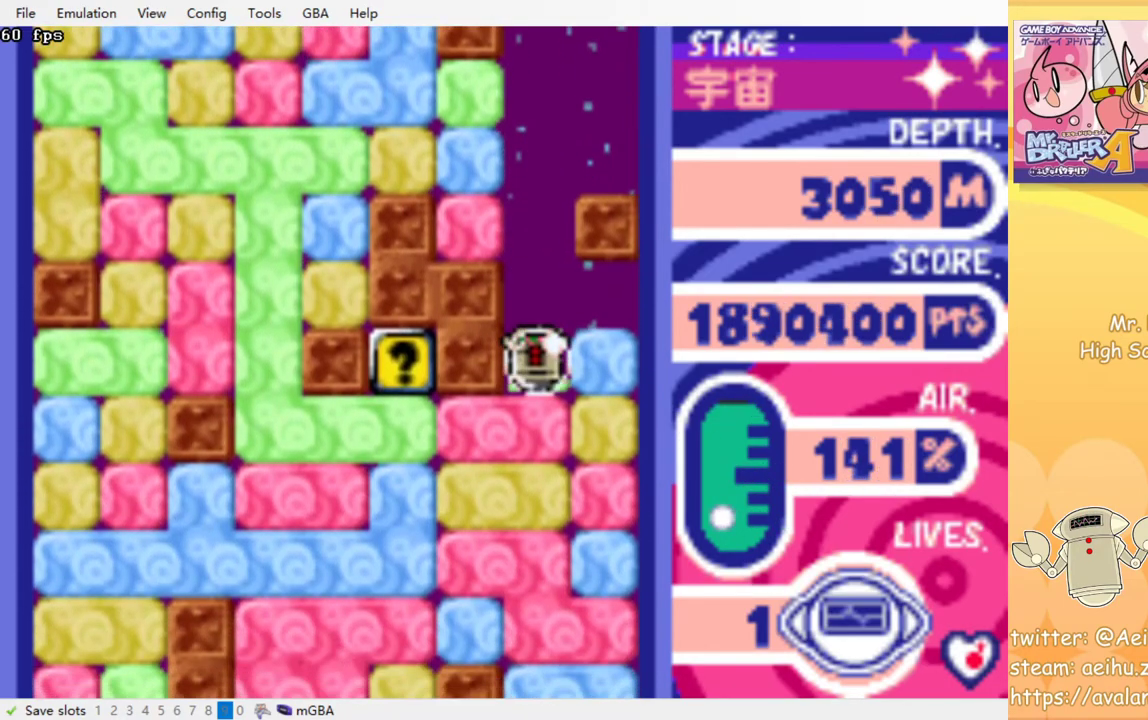
{"buttons": ["CROSS", "DPAD_LEFT"], "events": [[17, "CROSS", "up"], [83, "CROSS", "down"], [167, "CROSS", "up"], [217, "CROSS", "down"], [250, "CROSS", "up"], [283, "DPAD_DOWN", "up"], [333, "DPAD_LEFT", "down"], [467, "CROSS", "down"]]}
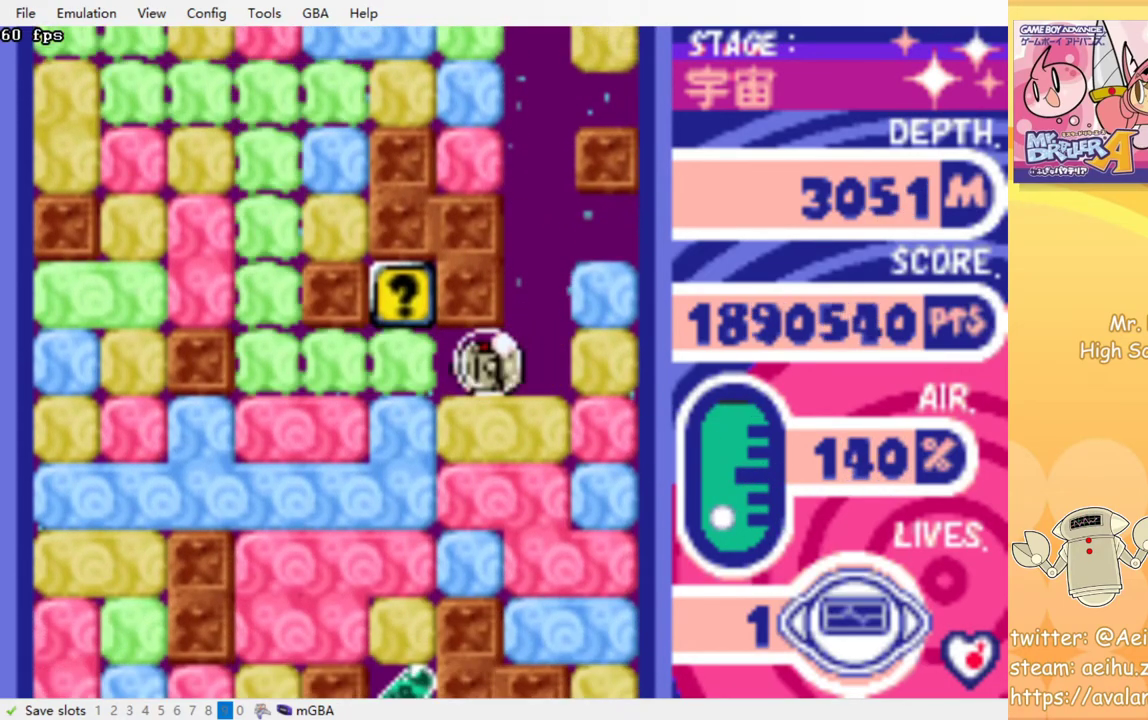
{"buttons": ["CROSS", "DPAD_DOWN"], "events": [[83, "CROSS", "up"], [267, "DPAD_DOWN", "down"], [283, "DPAD_LEFT", "up"], [333, "CROSS", "down"], [433, "CROSS", "up"], [500, "CROSS", "down"]]}